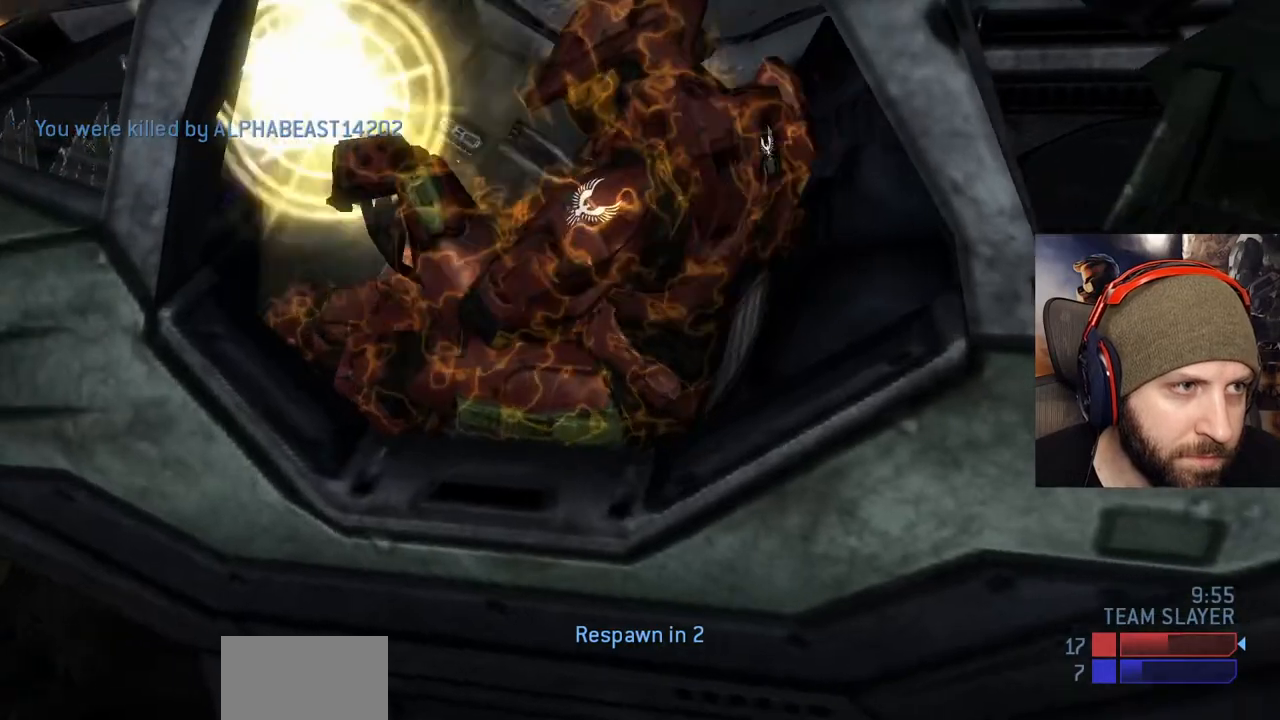
Gameplay with a controller (Xbox layout); each line is a JSON object with the inputs held at the frame after it. "events" lists button and stick changes between this image and that frame as [ms after this image, input, new state], when the widget could be followed in between.
{"buttons": [], "left_stick": "center", "right_stick": "center", "events": [[83, "A", "down"], [283, "A", "up"]]}
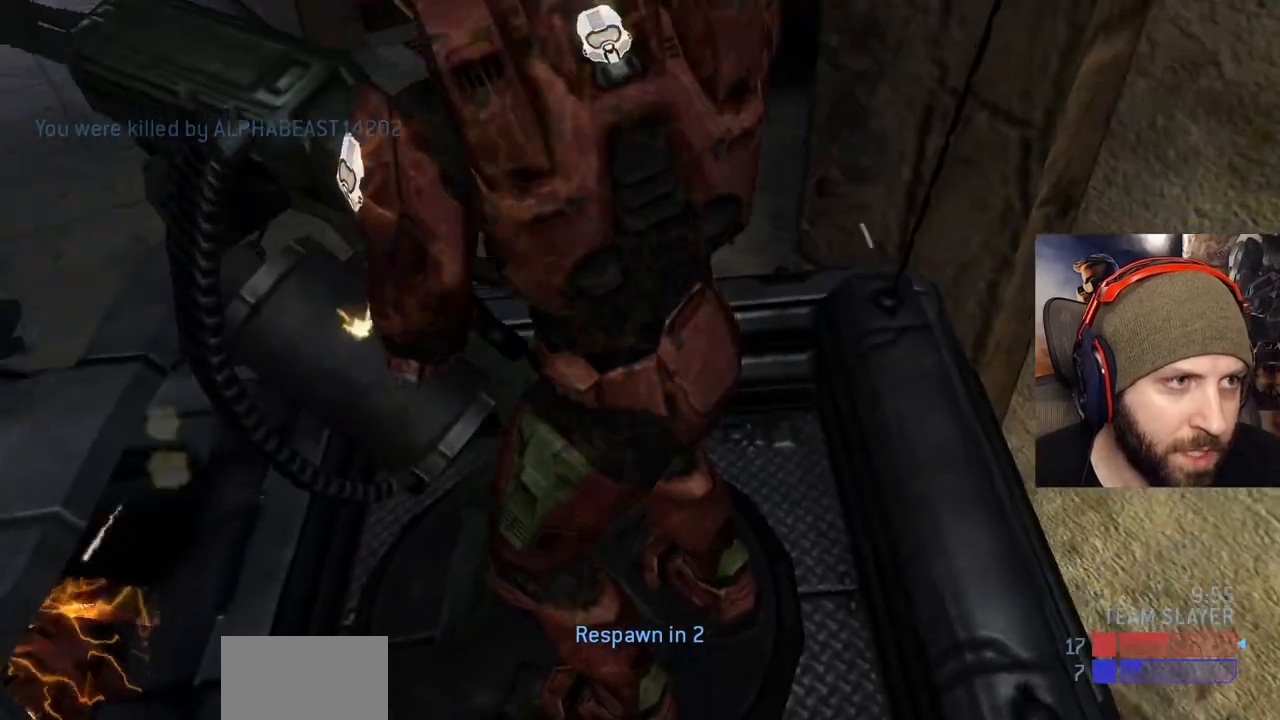
{"buttons": [], "left_stick": "center", "right_stick": "center"}
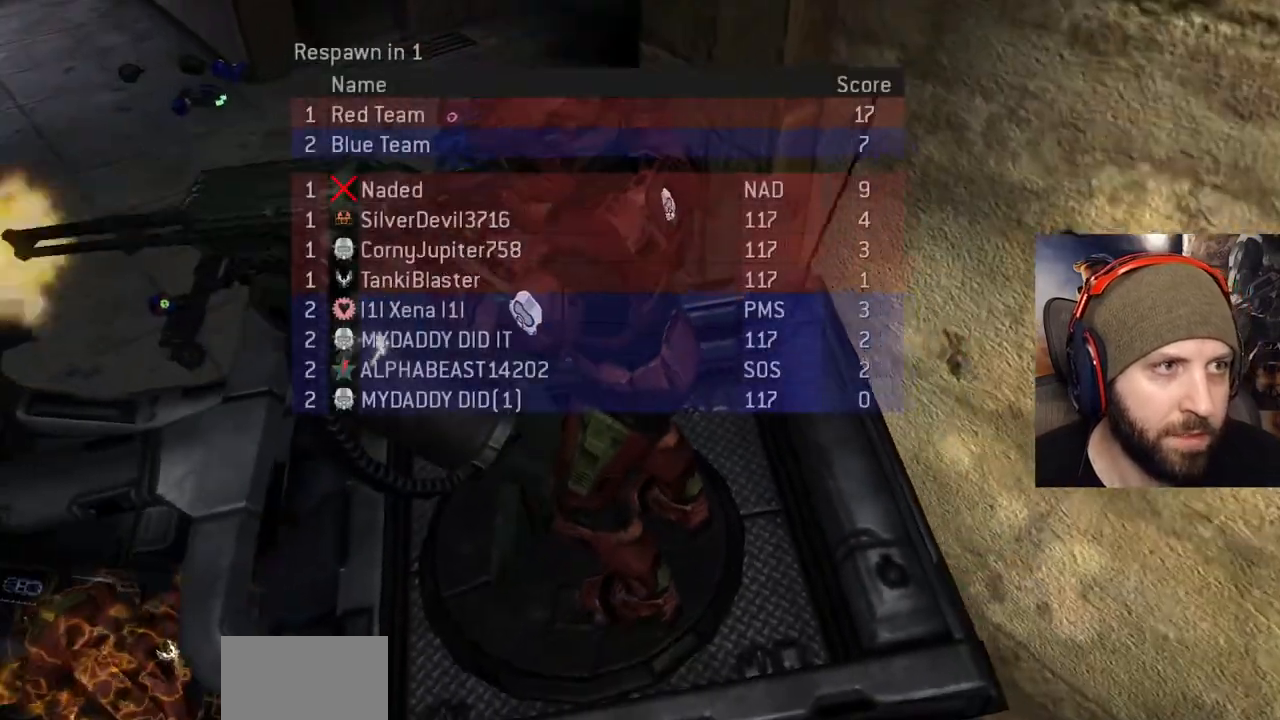
{"buttons": [], "left_stick": "center", "right_stick": "center", "events": []}
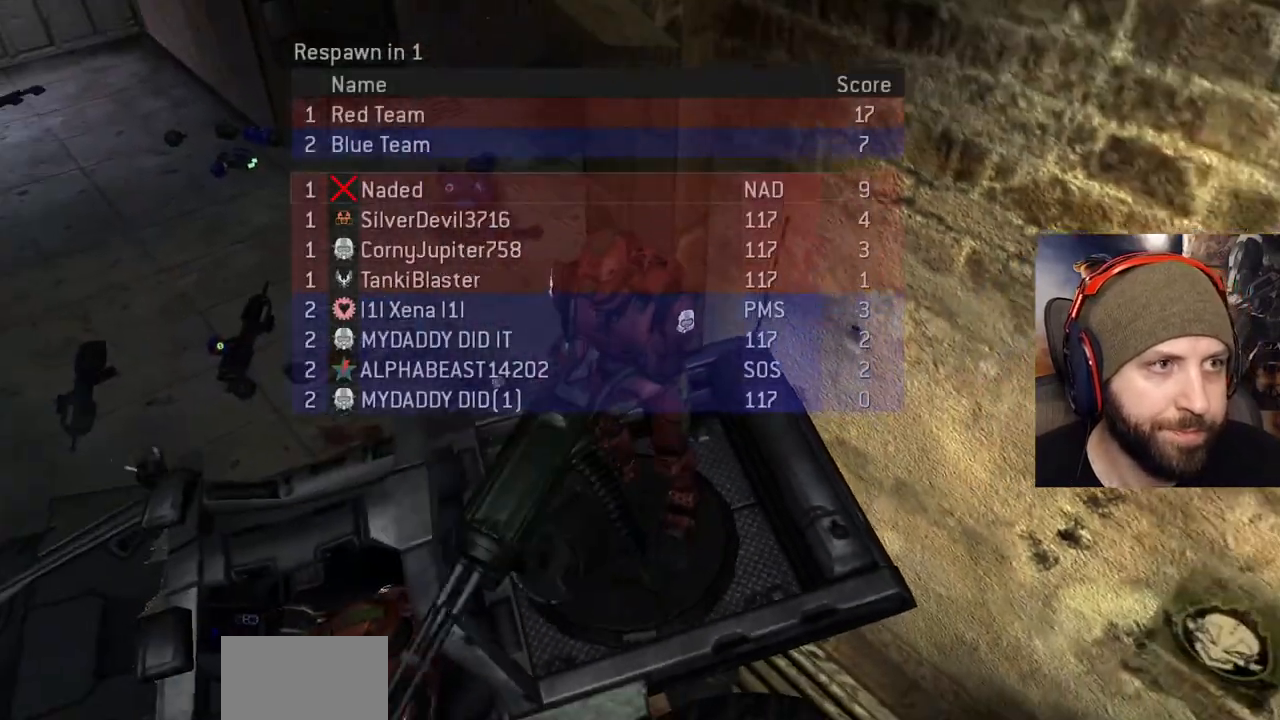
{"buttons": [], "left_stick": "up", "right_stick": "center", "events": [[183, "left_stick", "up"]]}
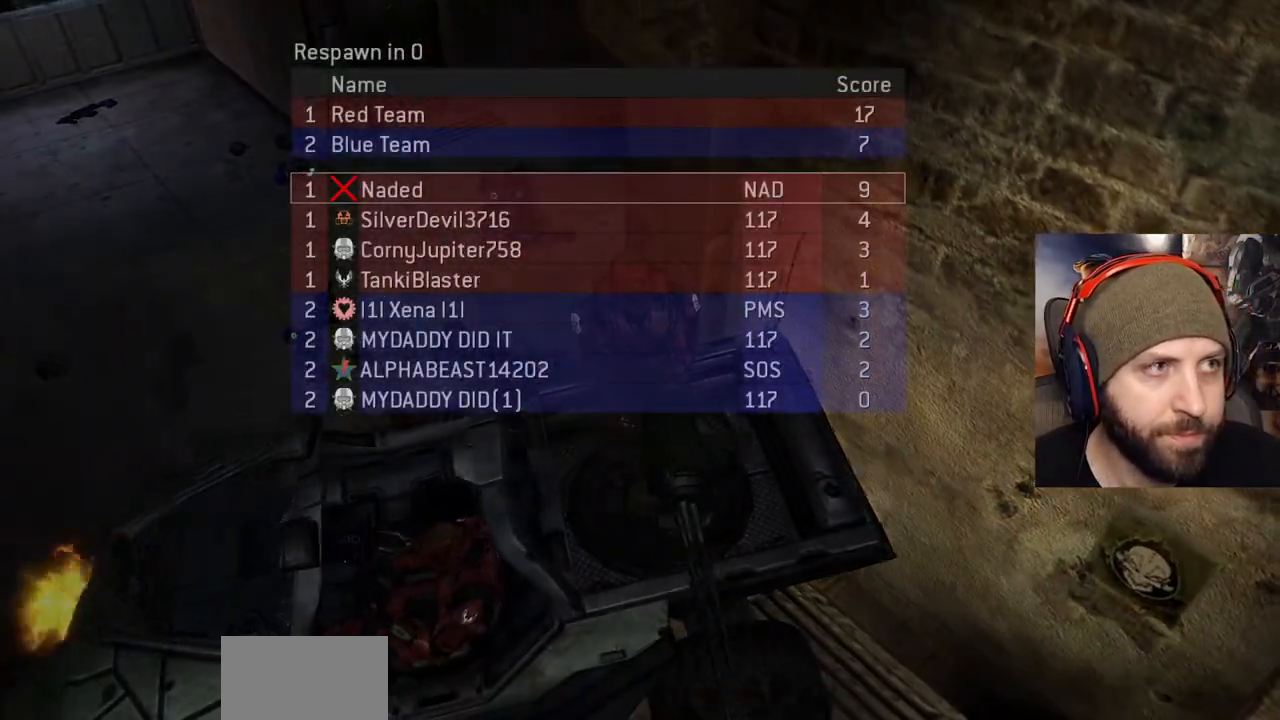
{"buttons": [], "left_stick": "up", "right_stick": "center", "events": []}
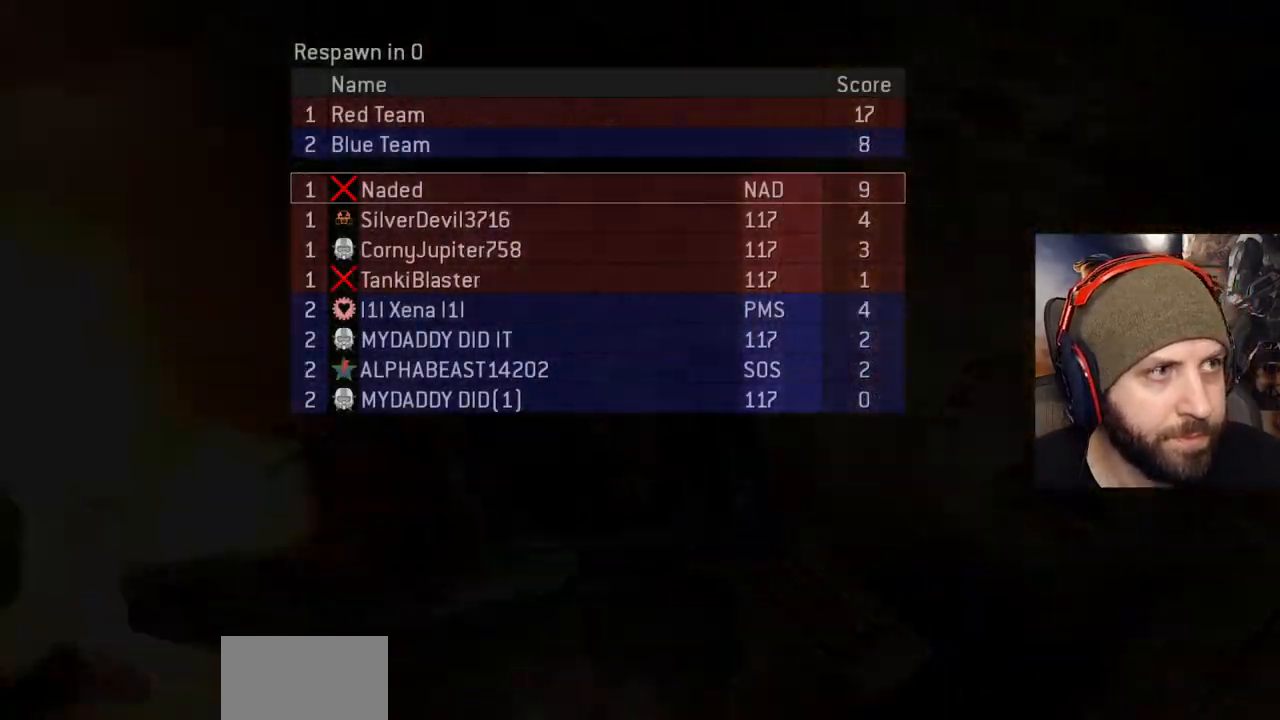
{"buttons": [], "left_stick": "up", "right_stick": "center", "events": []}
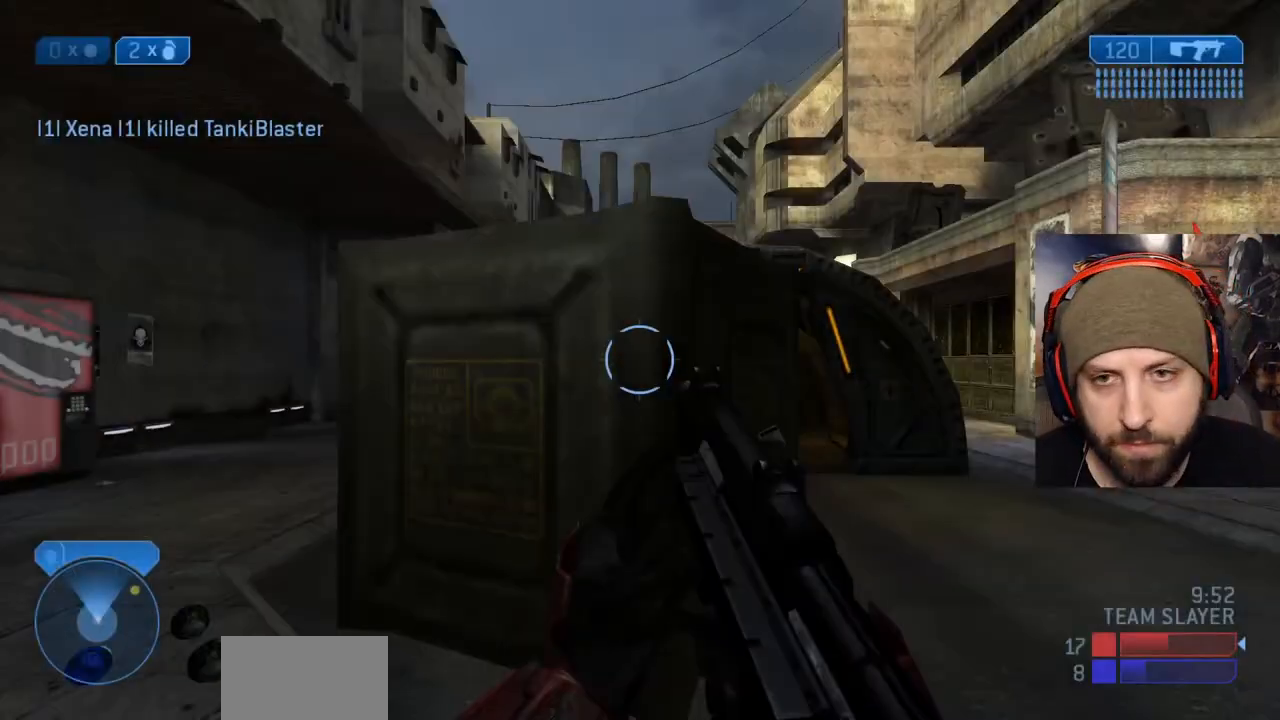
{"buttons": [], "left_stick": "up-left", "right_stick": "center"}
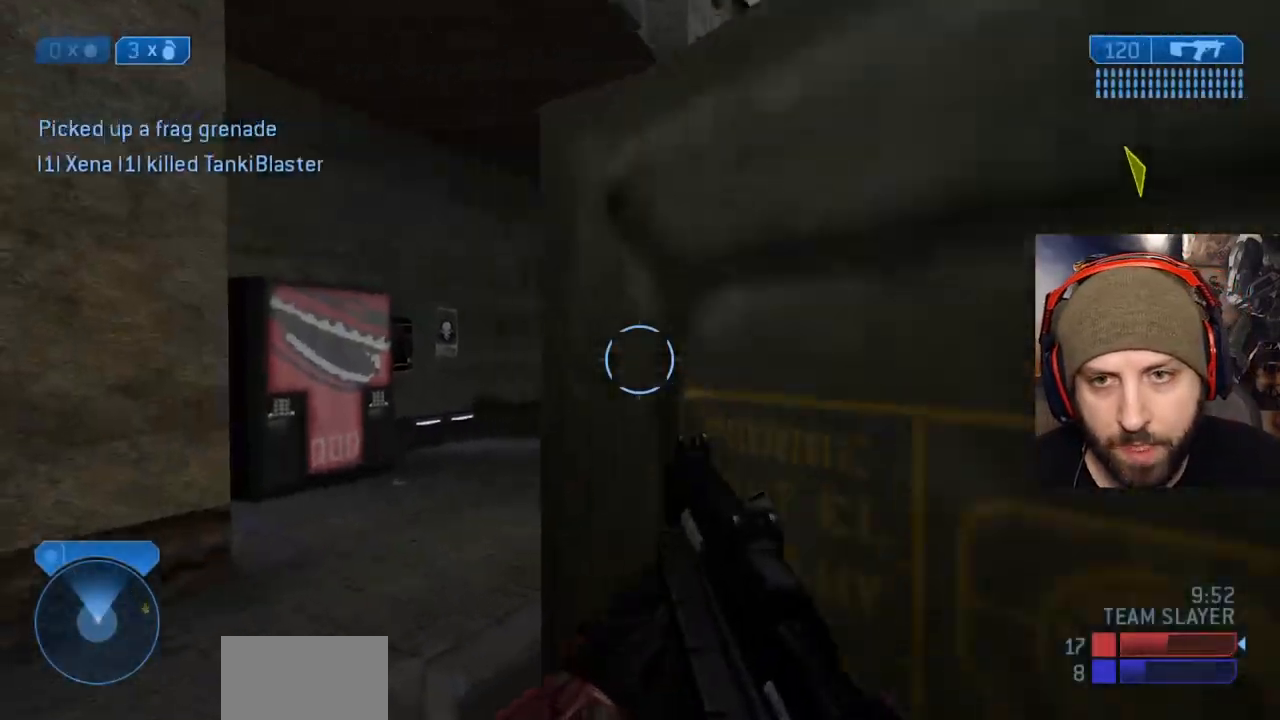
{"buttons": [], "left_stick": "up-left", "right_stick": "center", "events": [[150, "right_stick", "right"], [300, "right_stick", "center"]]}